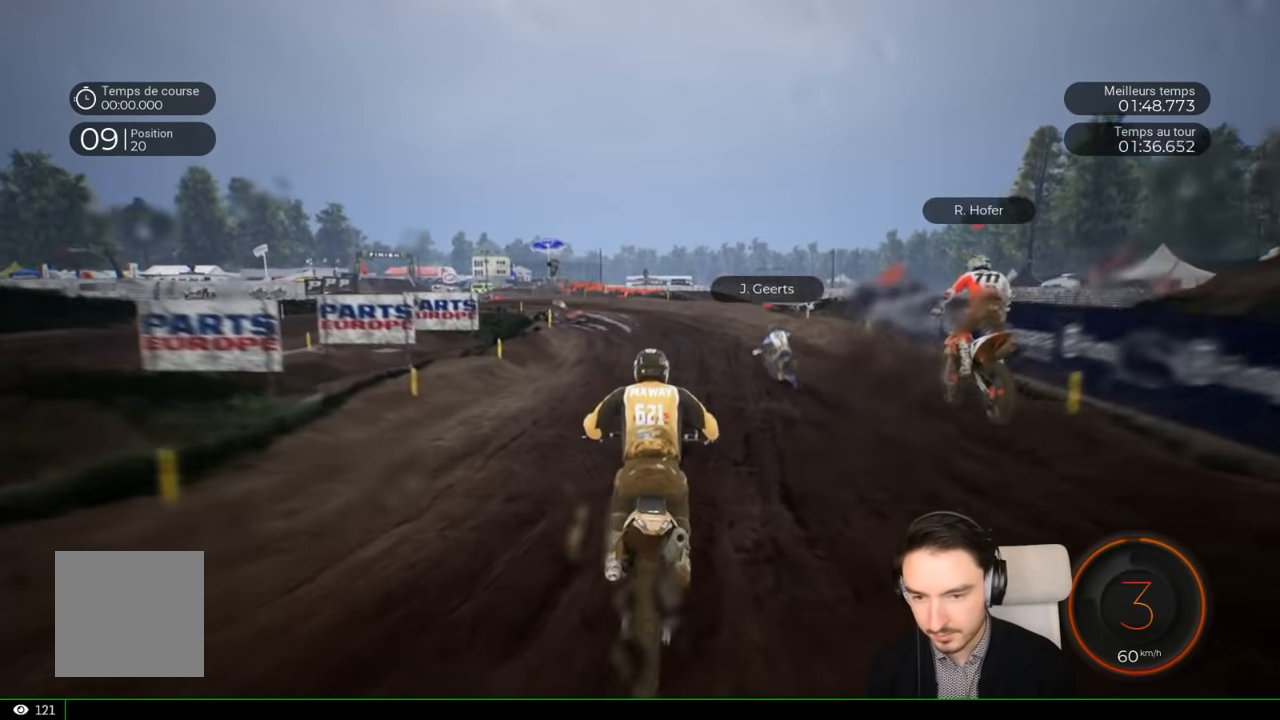
Gameplay with a controller (Xbox layout); each line is a JSON object with the inputs held at the frame after it. "events" lists button and stick changes between this image and that frame as [ms after this image, input, new state], when the widget could be followed in between. Not read: L3 R1 R3.
{"buttons": ["R2"], "left_stick": "center", "right_stick": "center", "events": [[200, "left_stick", "left"], [450, "left_stick", "center"]]}
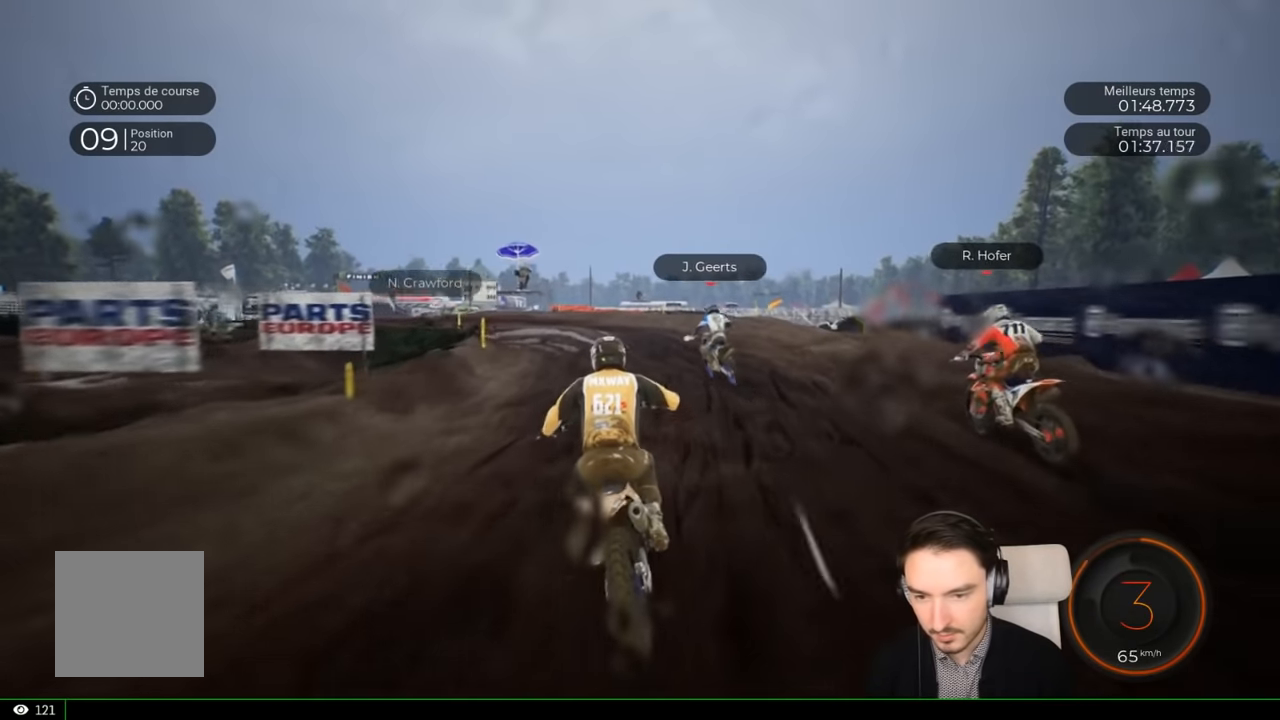
{"buttons": ["L2"], "left_stick": "left", "right_stick": "center", "events": [[50, "left_stick", "left"], [200, "R2", "up"], [283, "L2", "down"]]}
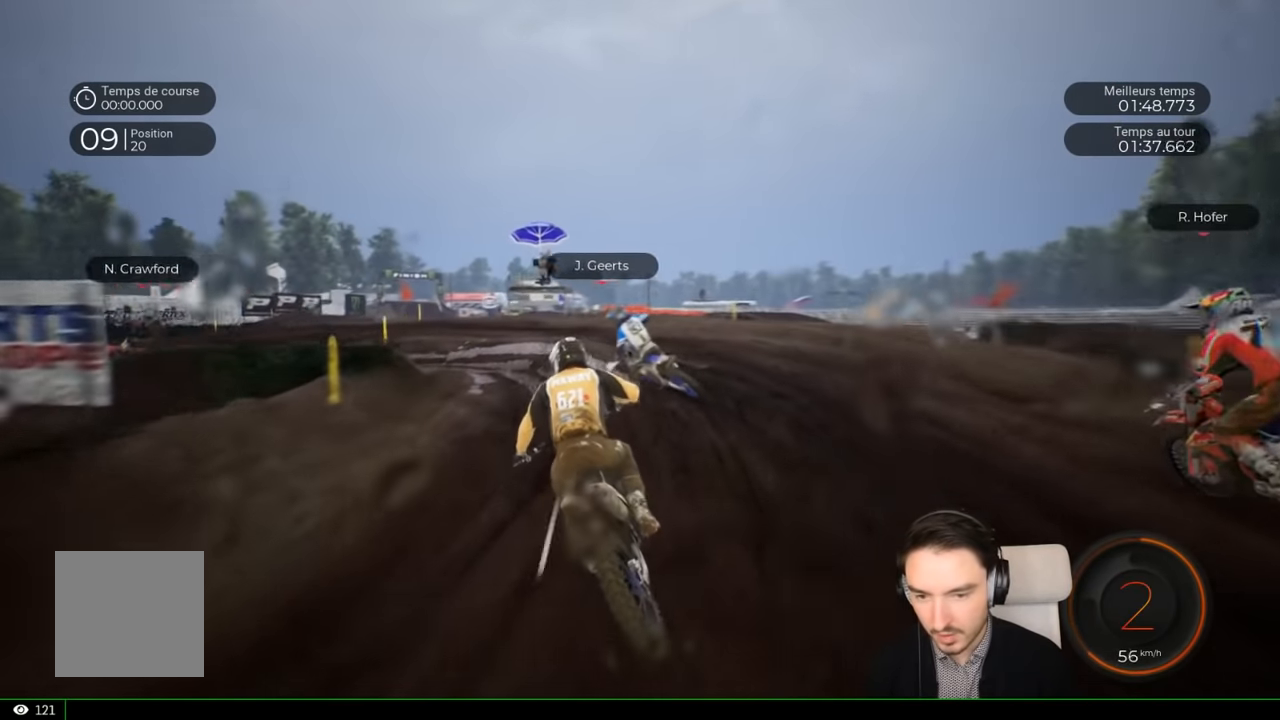
{"buttons": [], "left_stick": "left", "right_stick": "left", "events": [[100, "right_stick", "left"], [183, "L2", "up"]]}
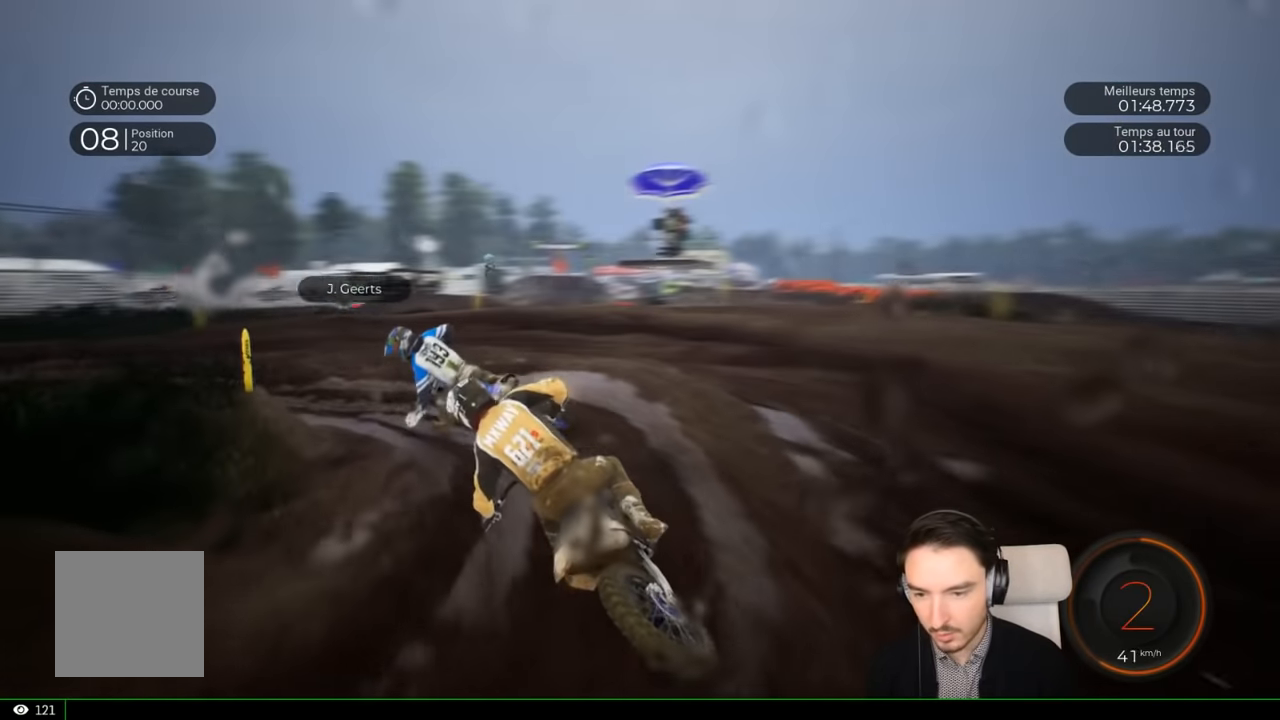
{"buttons": [], "left_stick": "left", "right_stick": "left", "events": []}
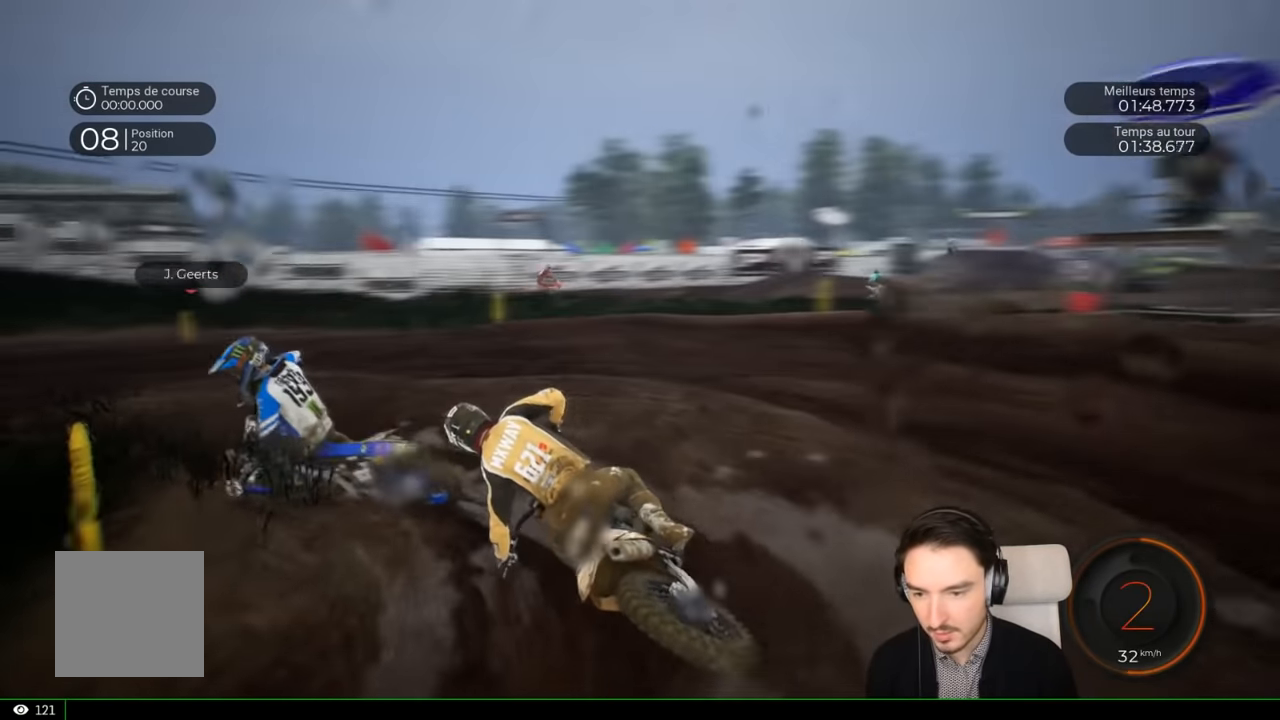
{"buttons": ["R2"], "left_stick": "center", "right_stick": "center", "events": [[17, "R2", "down"], [150, "right_stick", "center"], [317, "left_stick", "center"]]}
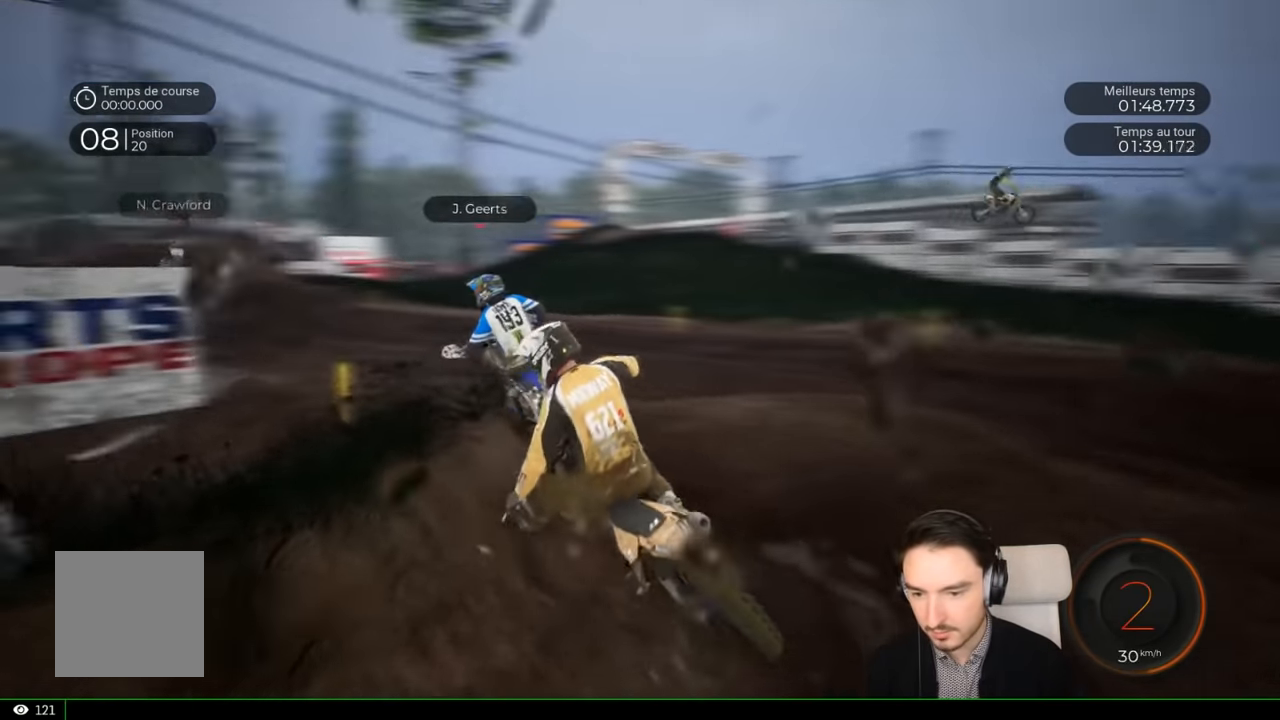
{"buttons": ["R2"], "left_stick": "left", "right_stick": "center", "events": [[200, "left_stick", "left"]]}
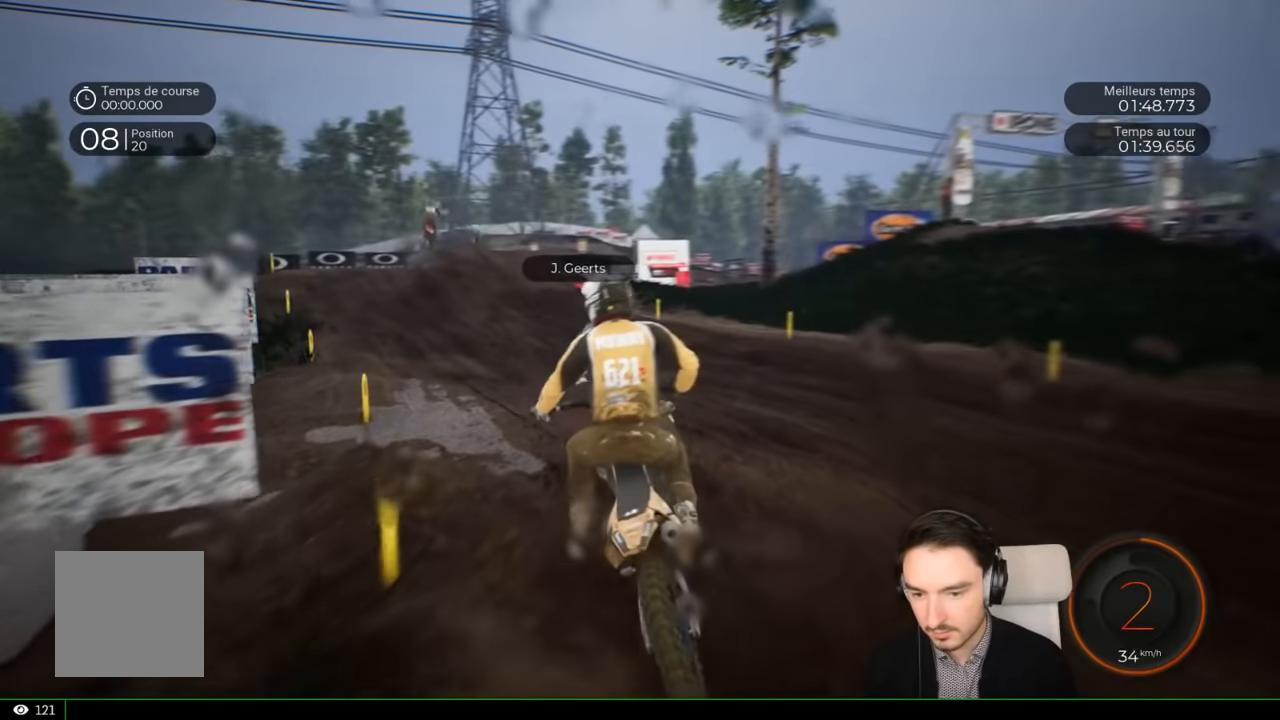
{"buttons": ["R2"], "left_stick": "center", "right_stick": "center", "events": [[417, "left_stick", "center"]]}
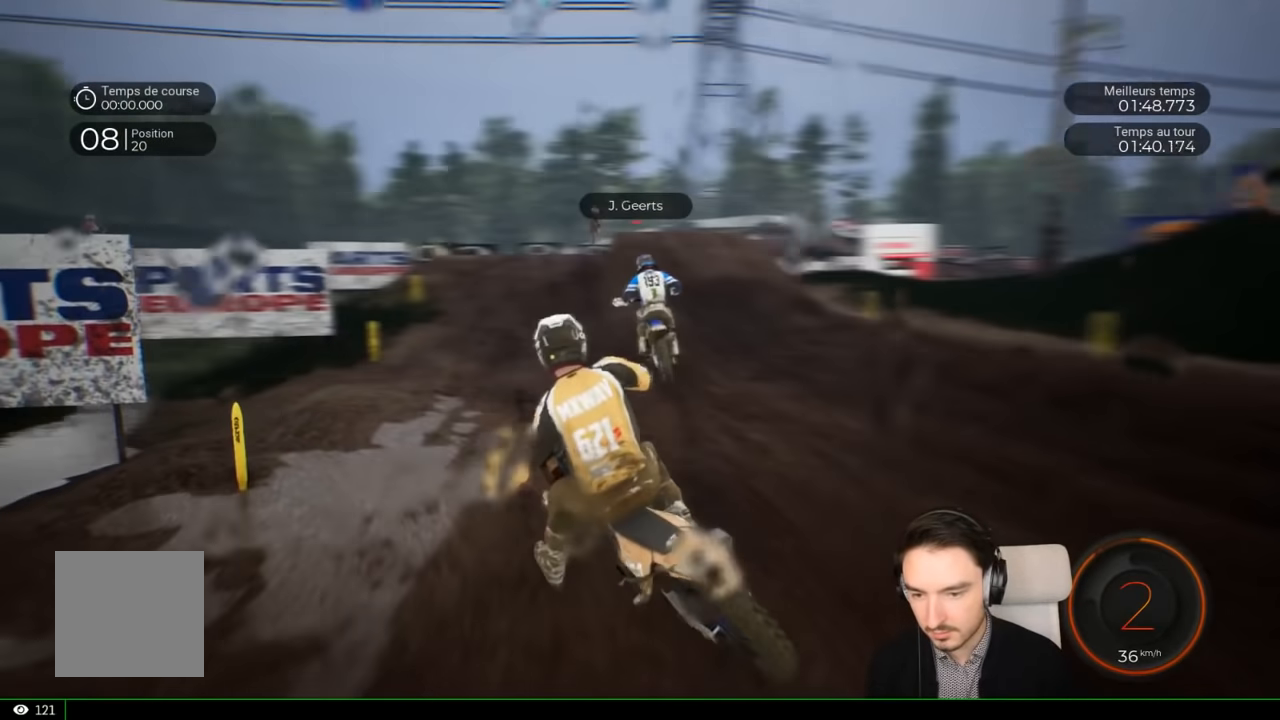
{"buttons": ["R2"], "left_stick": "right", "right_stick": "center", "events": [[217, "left_stick", "right"]]}
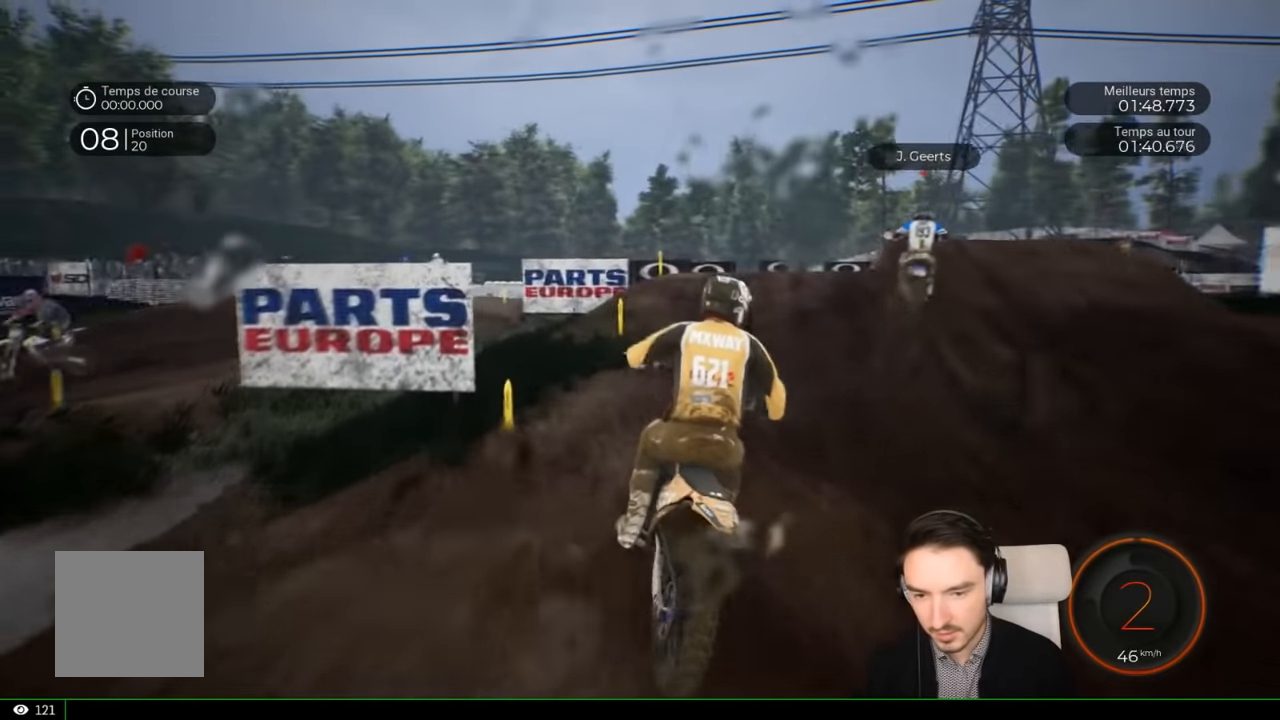
{"buttons": ["R2"], "left_stick": "right", "right_stick": "center", "events": [[183, "left_stick", "up-right"], [283, "left_stick", "right"]]}
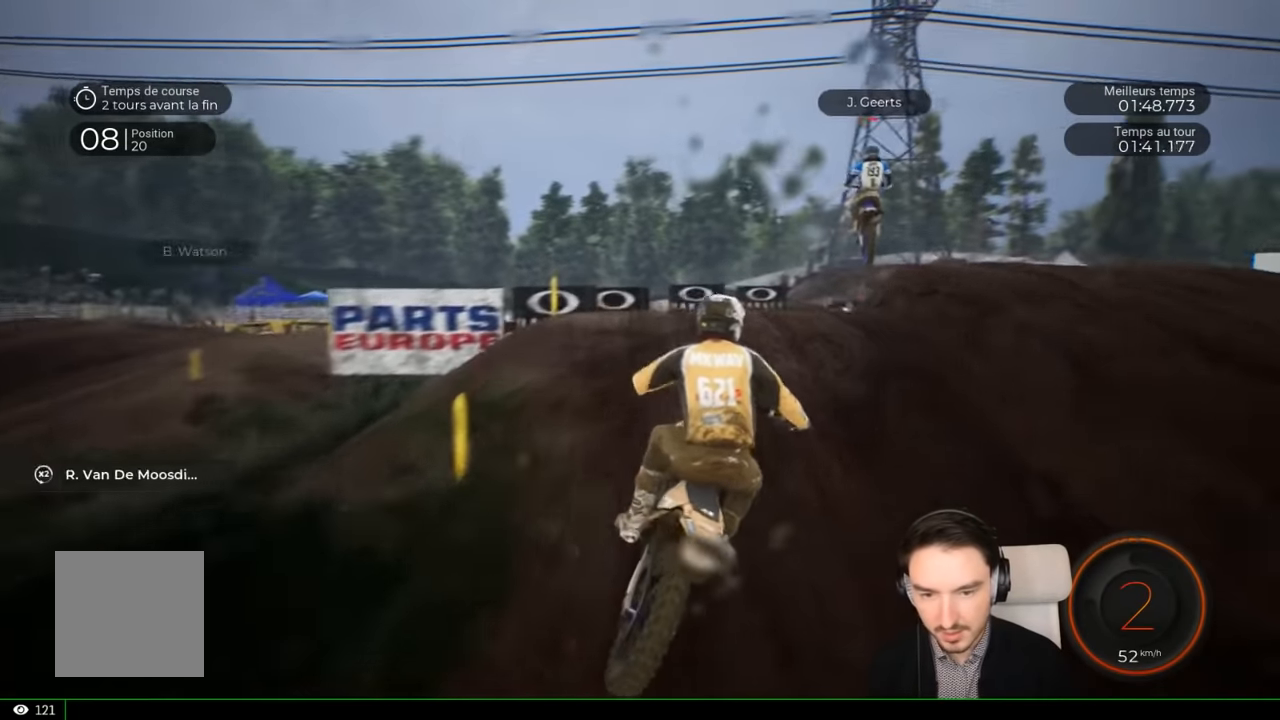
{"buttons": ["R2"], "left_stick": "center", "right_stick": "center", "events": [[33, "right_stick", "up"], [283, "right_stick", "center"], [383, "left_stick", "center"]]}
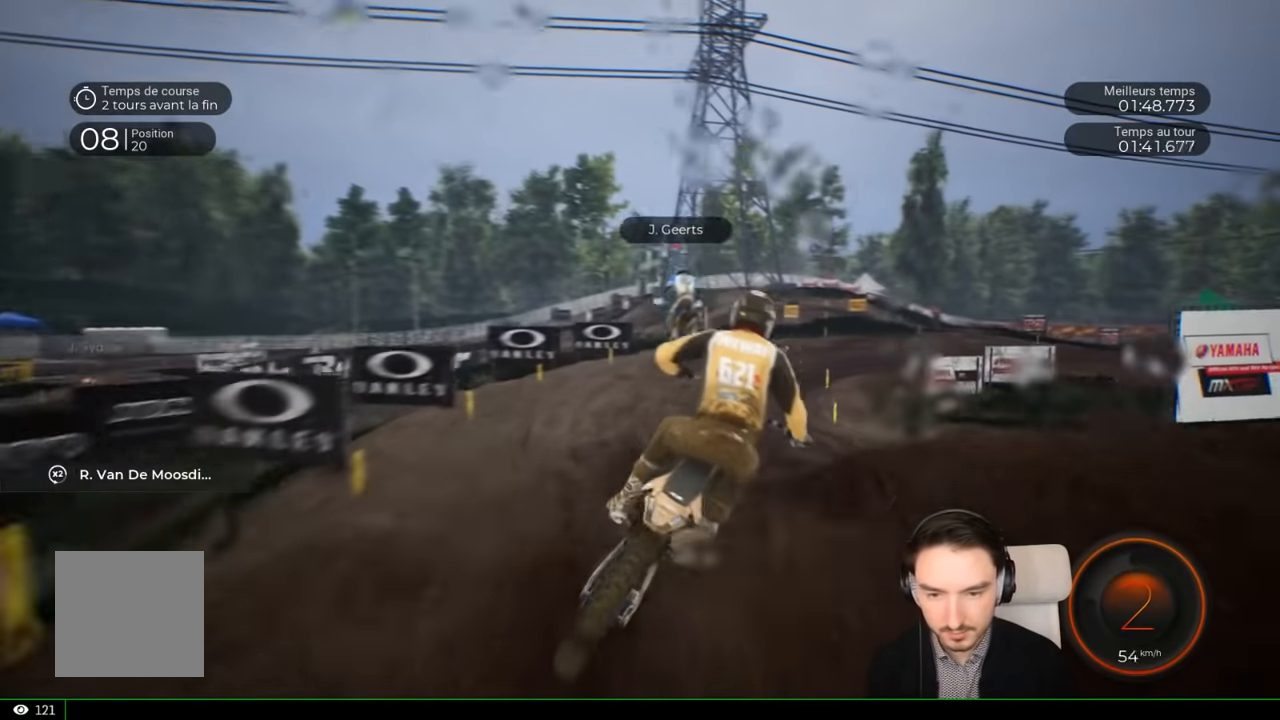
{"buttons": ["R2"], "left_stick": "center", "right_stick": "center", "events": [[50, "left_stick", "right"], [200, "right_stick", "up"], [250, "left_stick", "center"], [450, "right_stick", "center"]]}
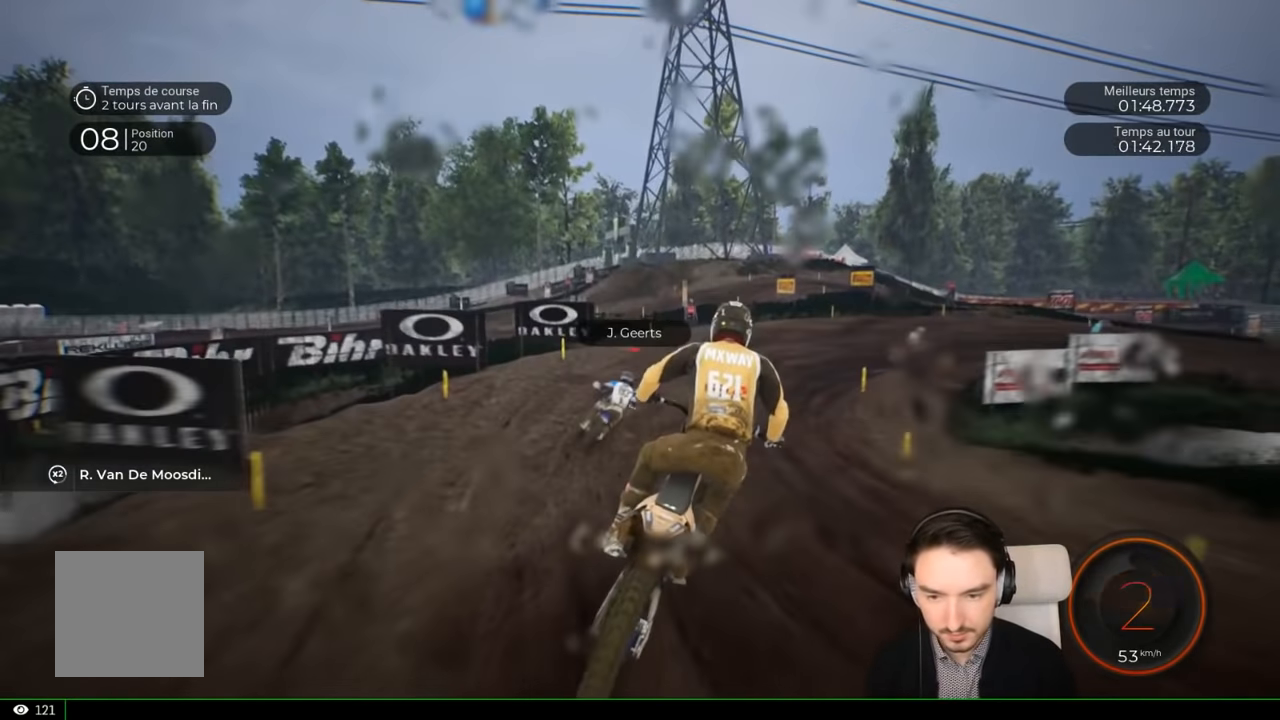
{"buttons": ["R2"], "left_stick": "right", "right_stick": "center", "events": [[83, "left_stick", "right"]]}
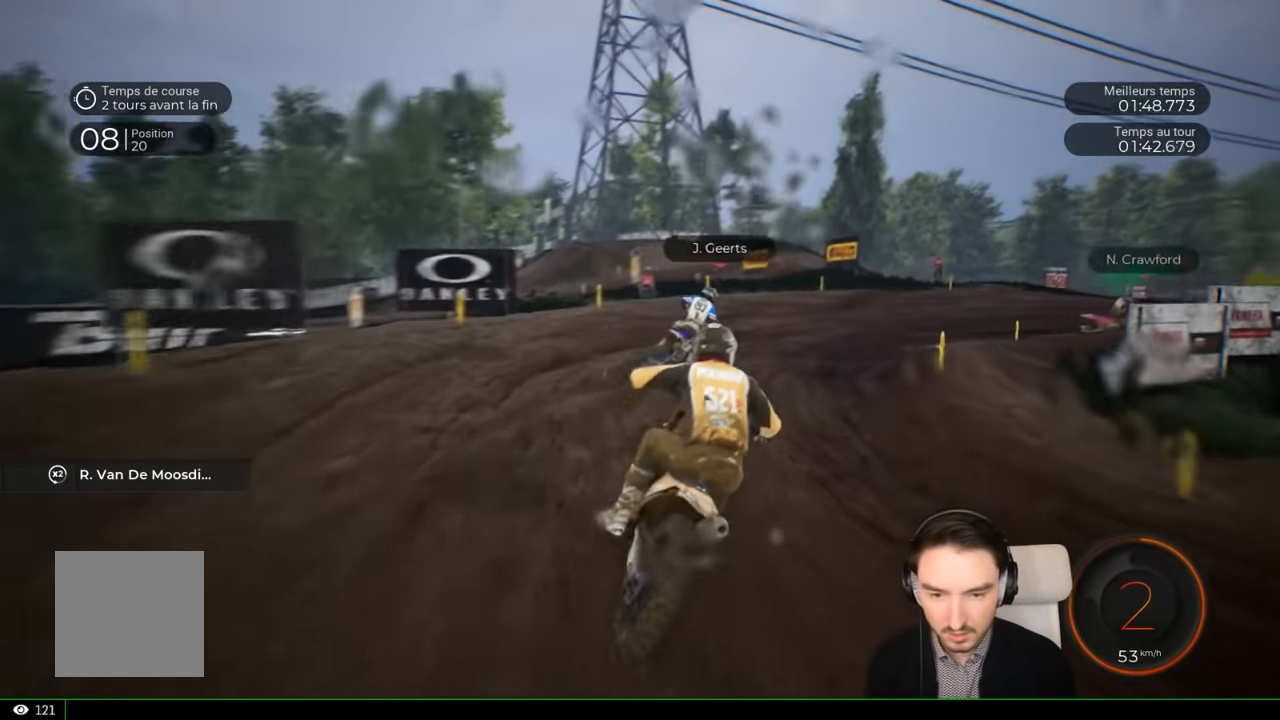
{"buttons": [], "left_stick": "right", "right_stick": "right", "events": [[150, "R2", "up"], [383, "right_stick", "right"]]}
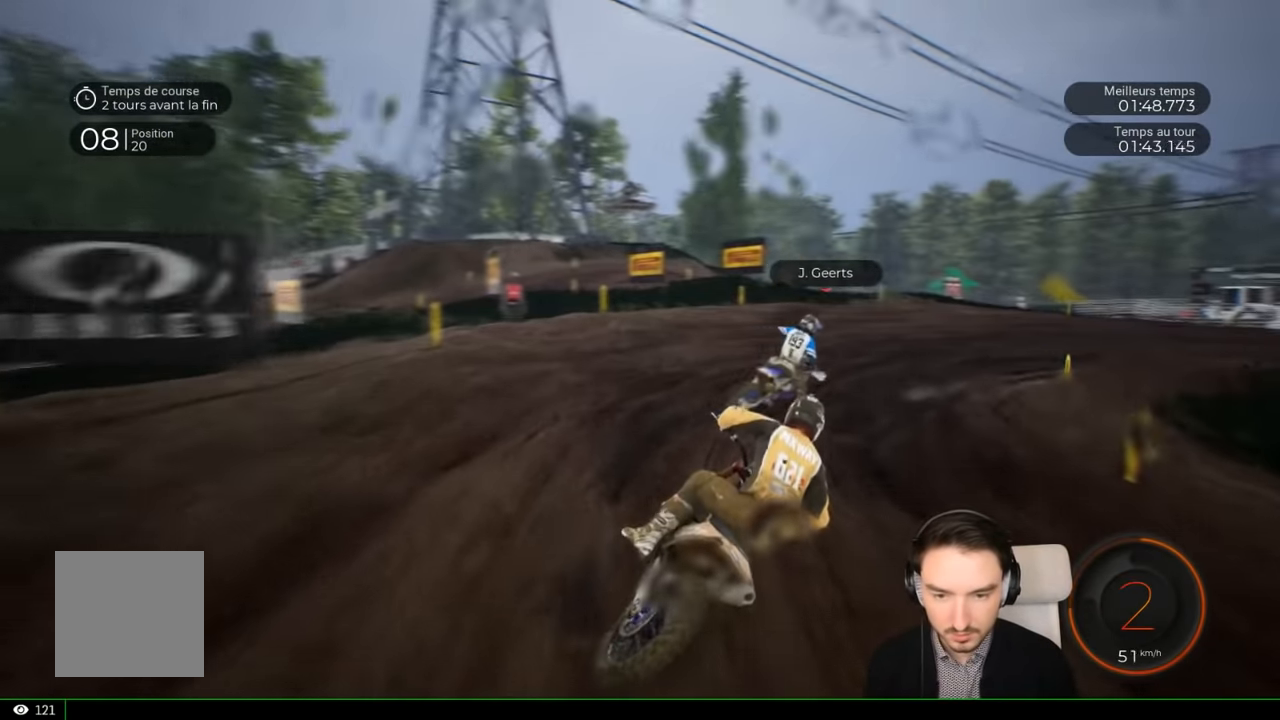
{"buttons": ["R2"], "left_stick": "right", "right_stick": "right", "events": [[150, "R2", "down"]]}
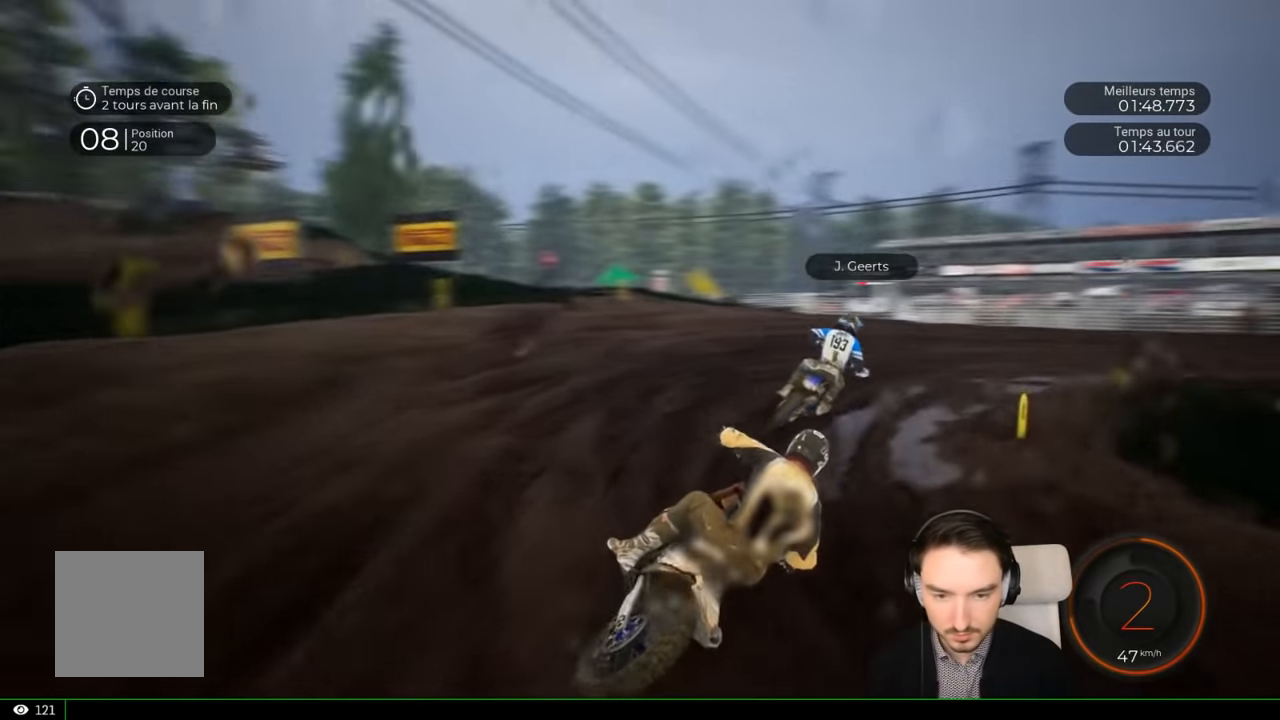
{"buttons": ["R2"], "left_stick": "right", "right_stick": "center", "events": [[317, "right_stick", "center"]]}
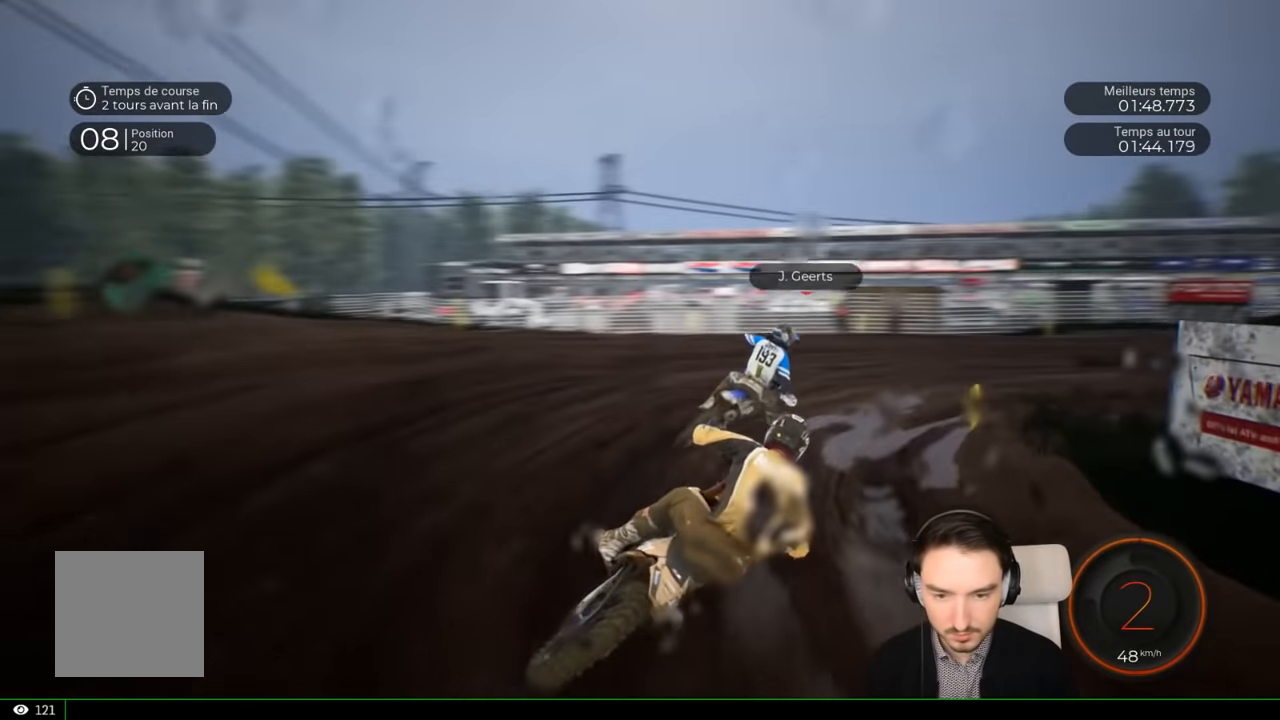
{"buttons": ["R2"], "left_stick": "right", "right_stick": "center", "events": []}
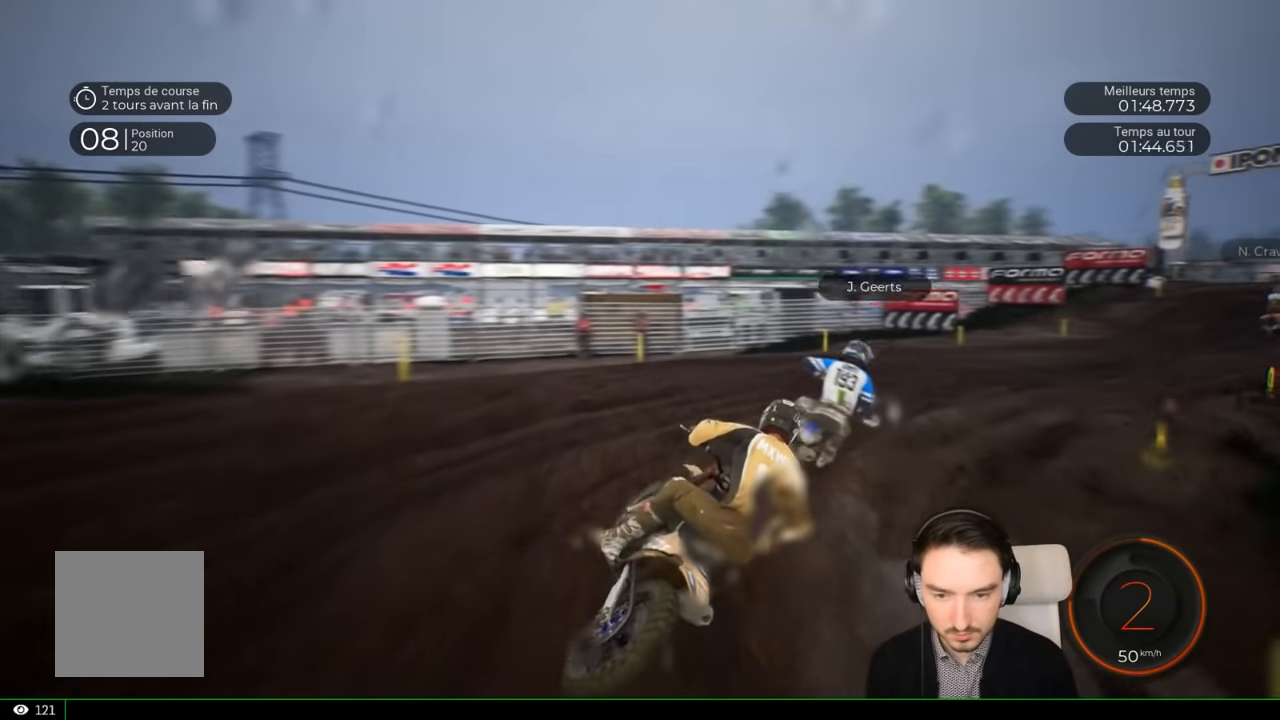
{"buttons": ["R2"], "left_stick": "right", "right_stick": "right", "events": [[267, "right_stick", "down-right"], [350, "right_stick", "right"]]}
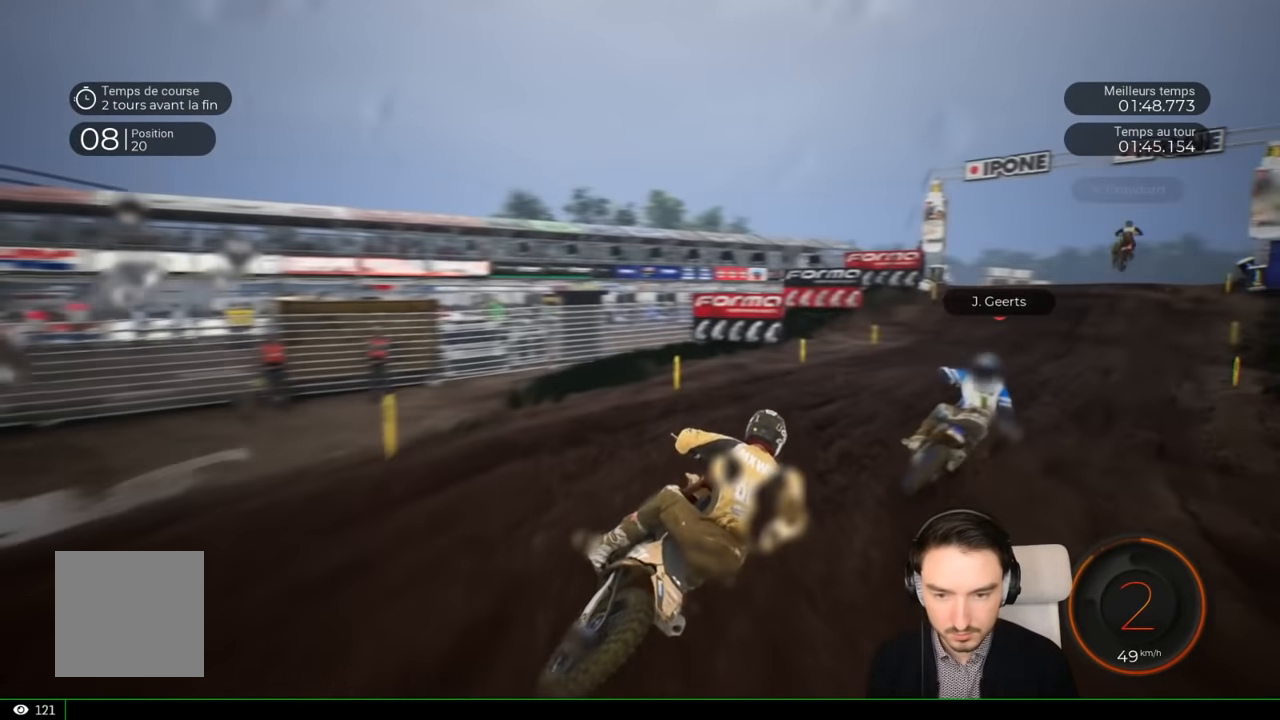
{"buttons": ["R2"], "left_stick": "right", "right_stick": "center", "events": [[100, "right_stick", "down-right"], [317, "right_stick", "center"]]}
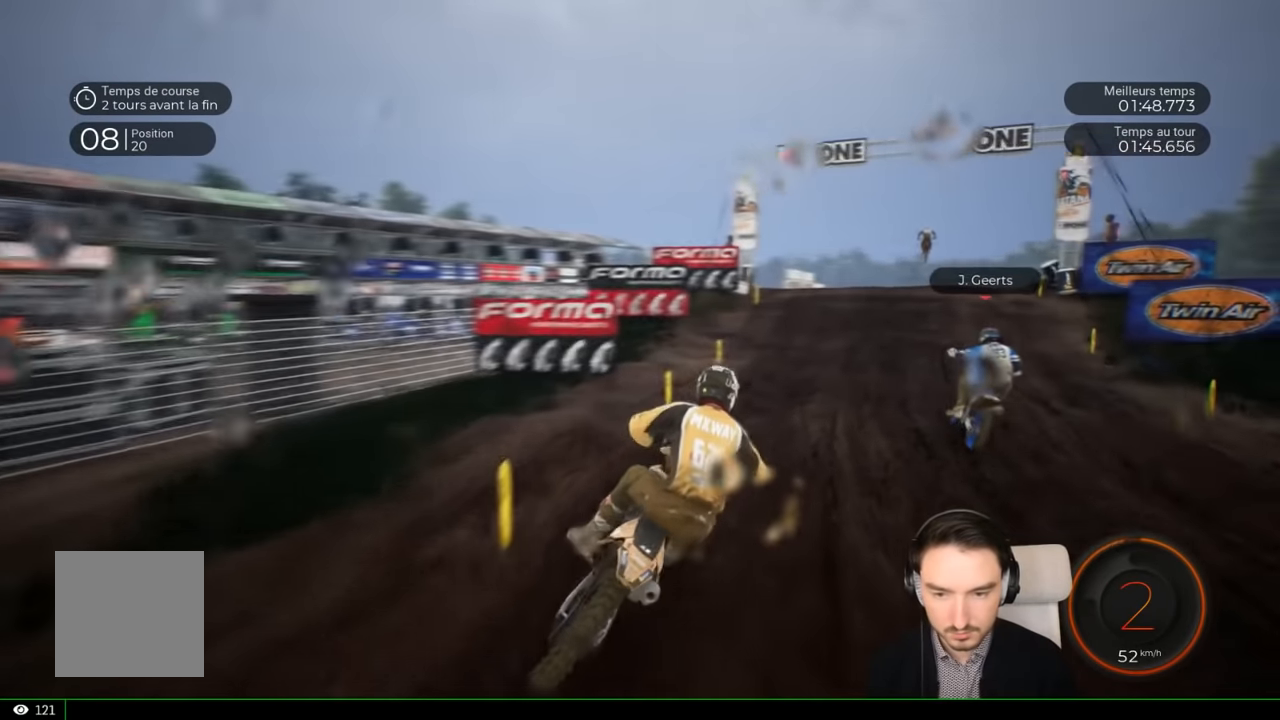
{"buttons": ["R2"], "left_stick": "right", "right_stick": "center", "events": []}
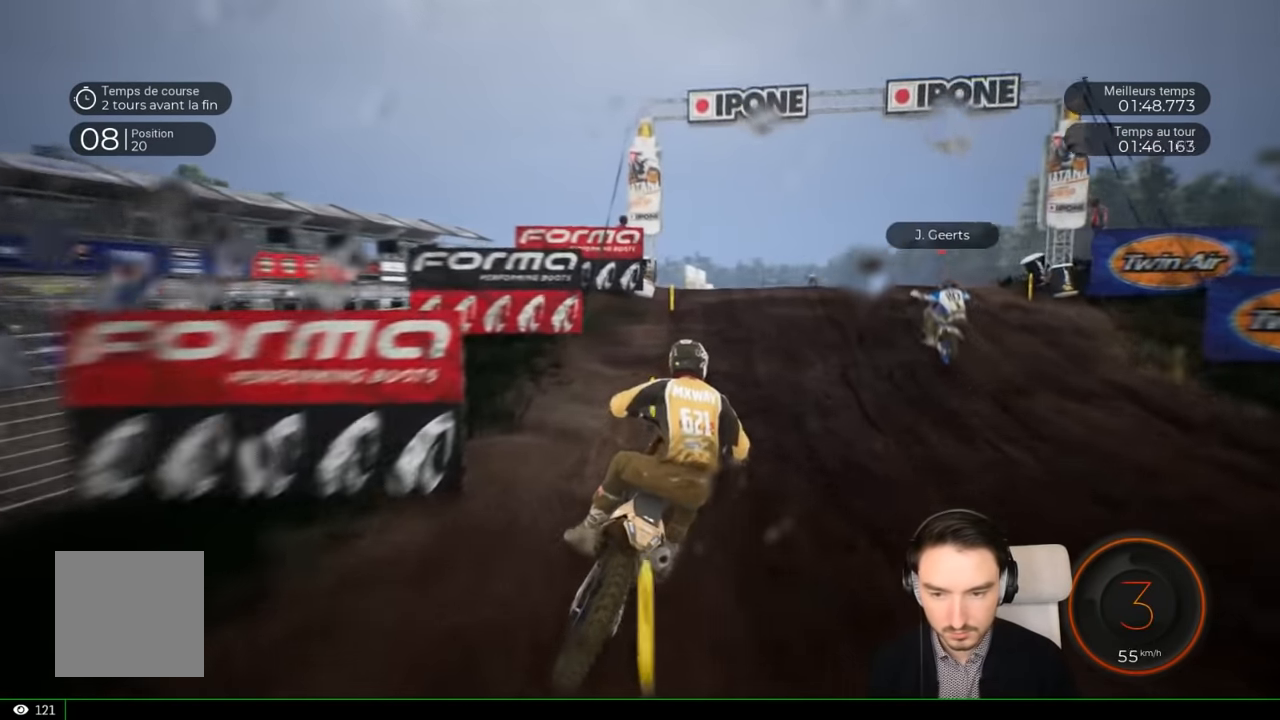
{"buttons": ["R2"], "left_stick": "right", "right_stick": "center", "events": [[350, "left_stick", "center"], [483, "left_stick", "right"]]}
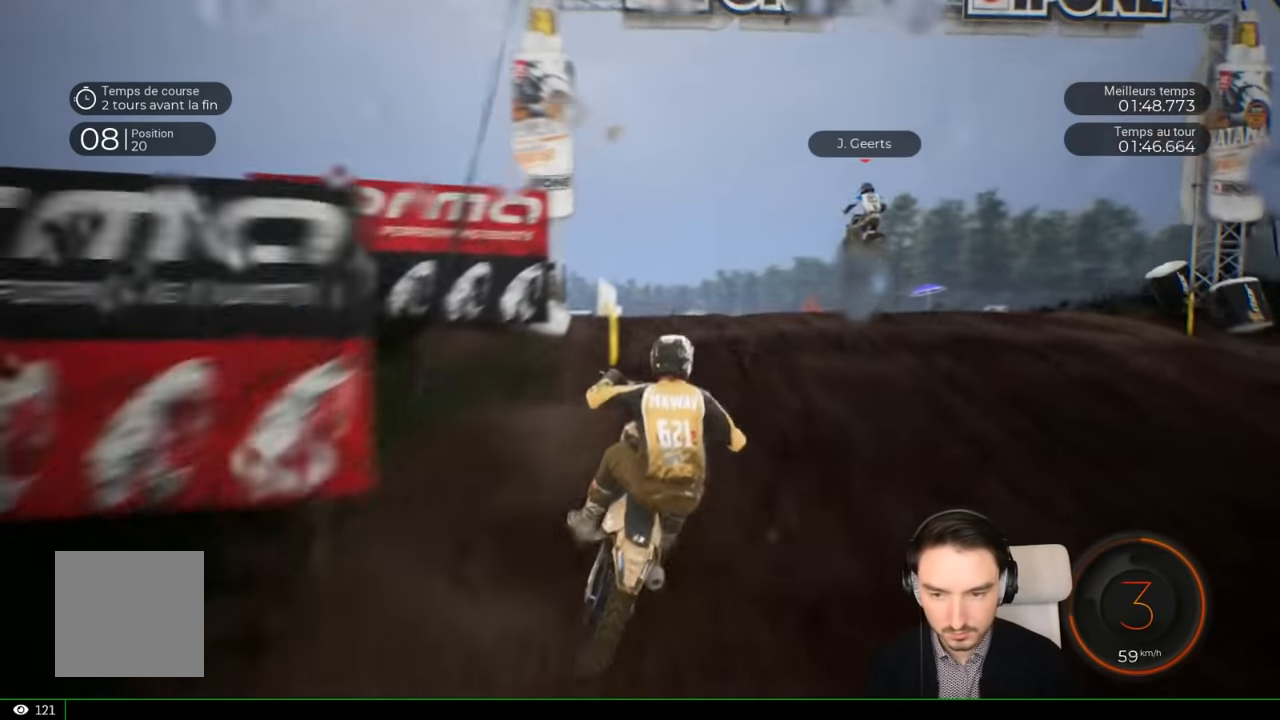
{"buttons": ["R2"], "left_stick": "right", "right_stick": "up", "events": [[217, "left_stick", "center"], [450, "right_stick", "up"], [500, "left_stick", "right"]]}
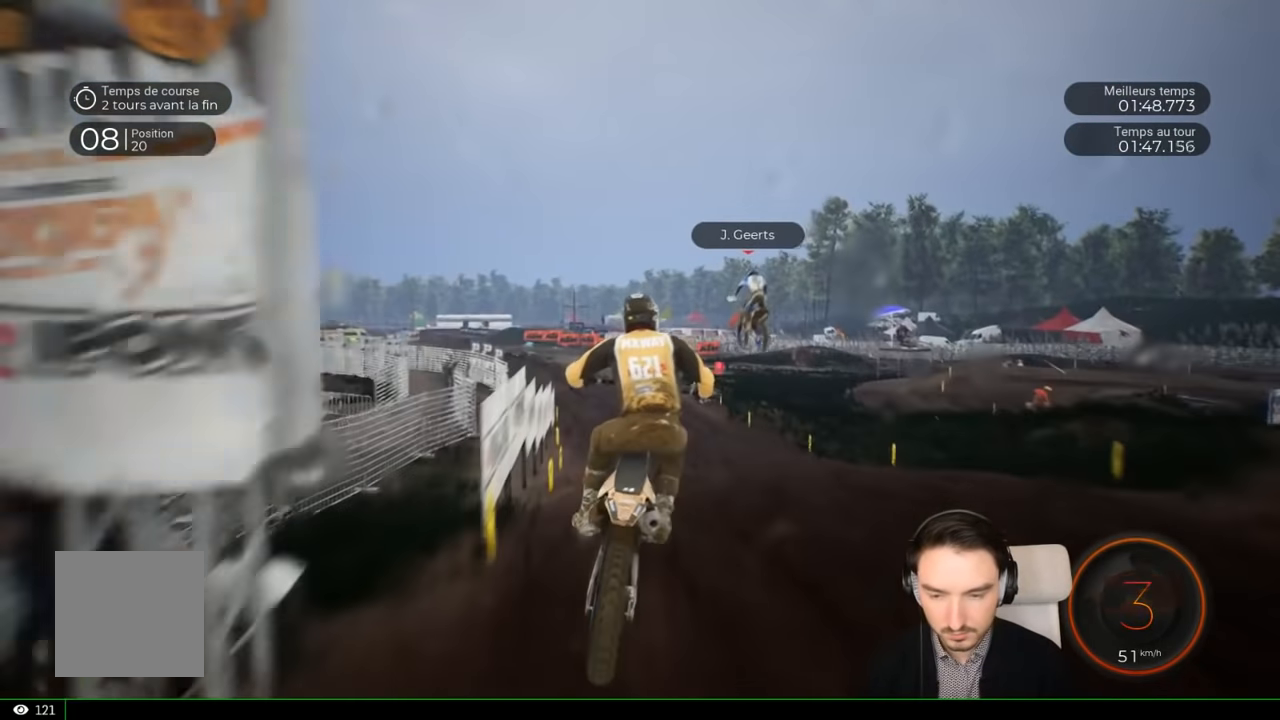
{"buttons": ["R2"], "left_stick": "center", "right_stick": "up", "events": [[217, "left_stick", "center"]]}
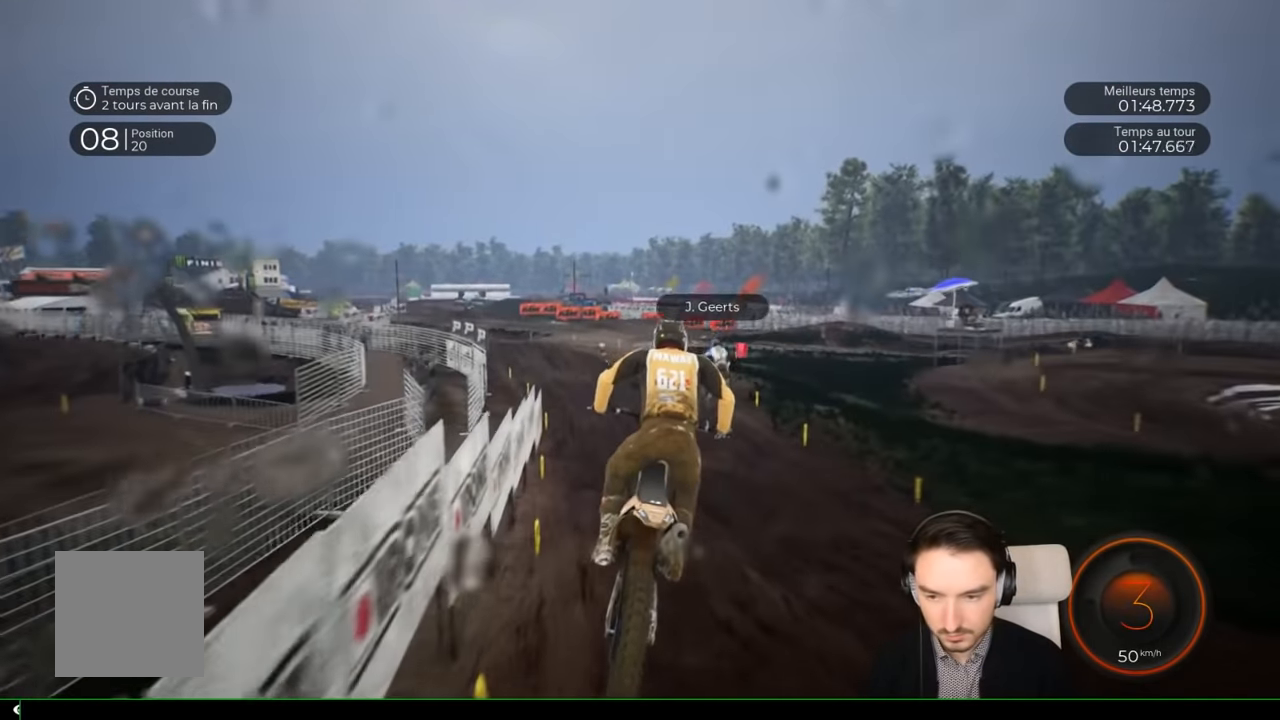
{"buttons": ["R2"], "left_stick": "right", "right_stick": "center", "events": [[17, "left_stick", "right"], [100, "right_stick", "center"], [167, "left_stick", "center"], [383, "left_stick", "right"]]}
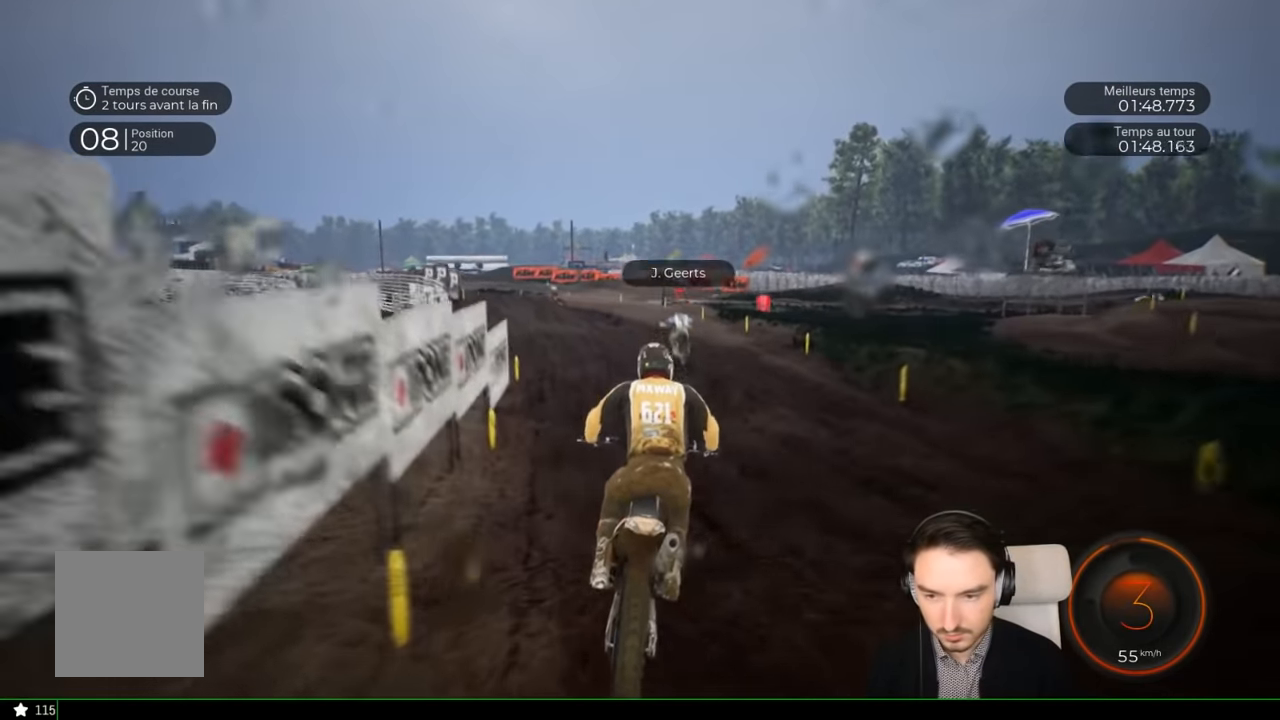
{"buttons": ["R2"], "left_stick": "left", "right_stick": "center", "events": [[50, "left_stick", "center"], [250, "left_stick", "left"]]}
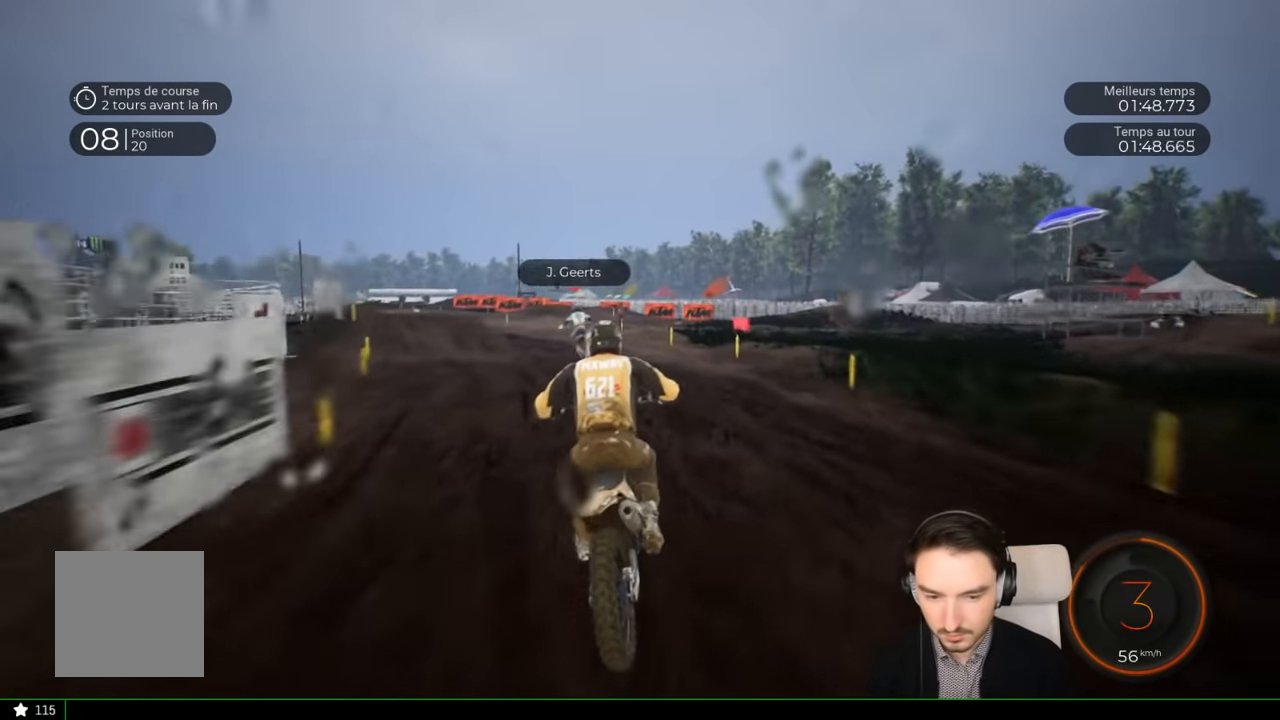
{"buttons": ["R2"], "left_stick": "left", "right_stick": "center", "events": []}
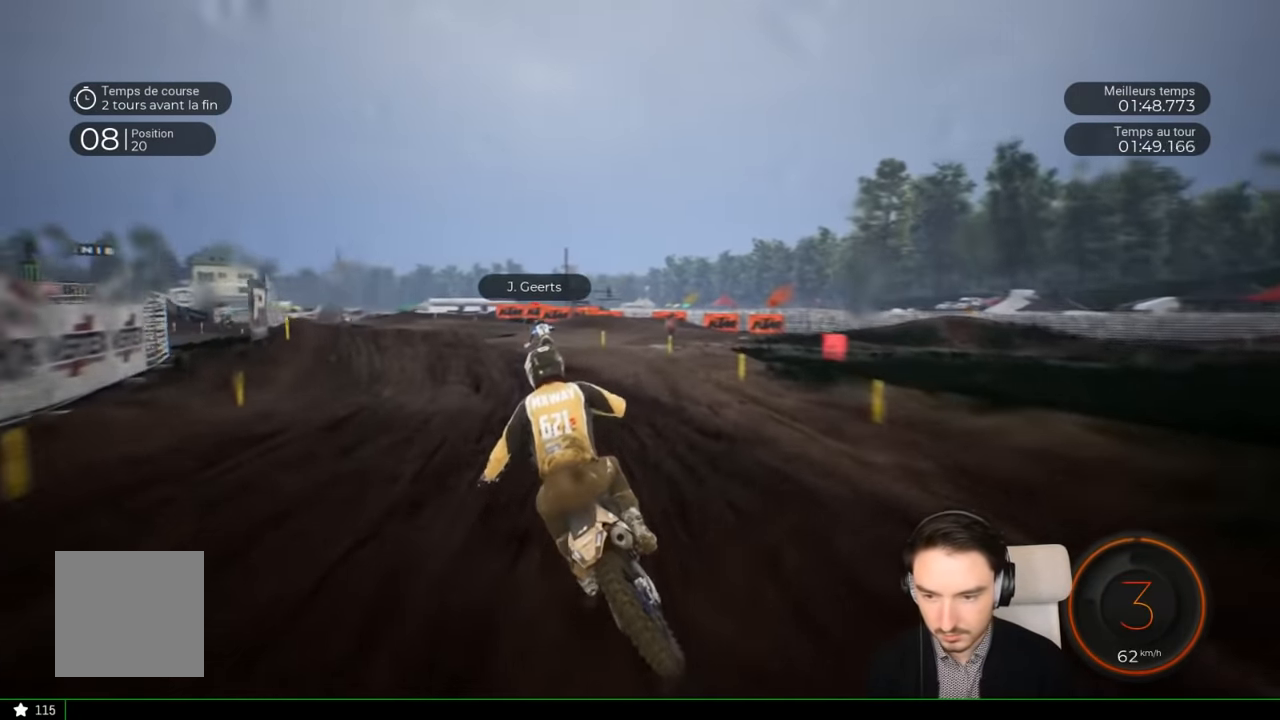
{"buttons": ["R2"], "left_stick": "left", "right_stick": "center", "events": []}
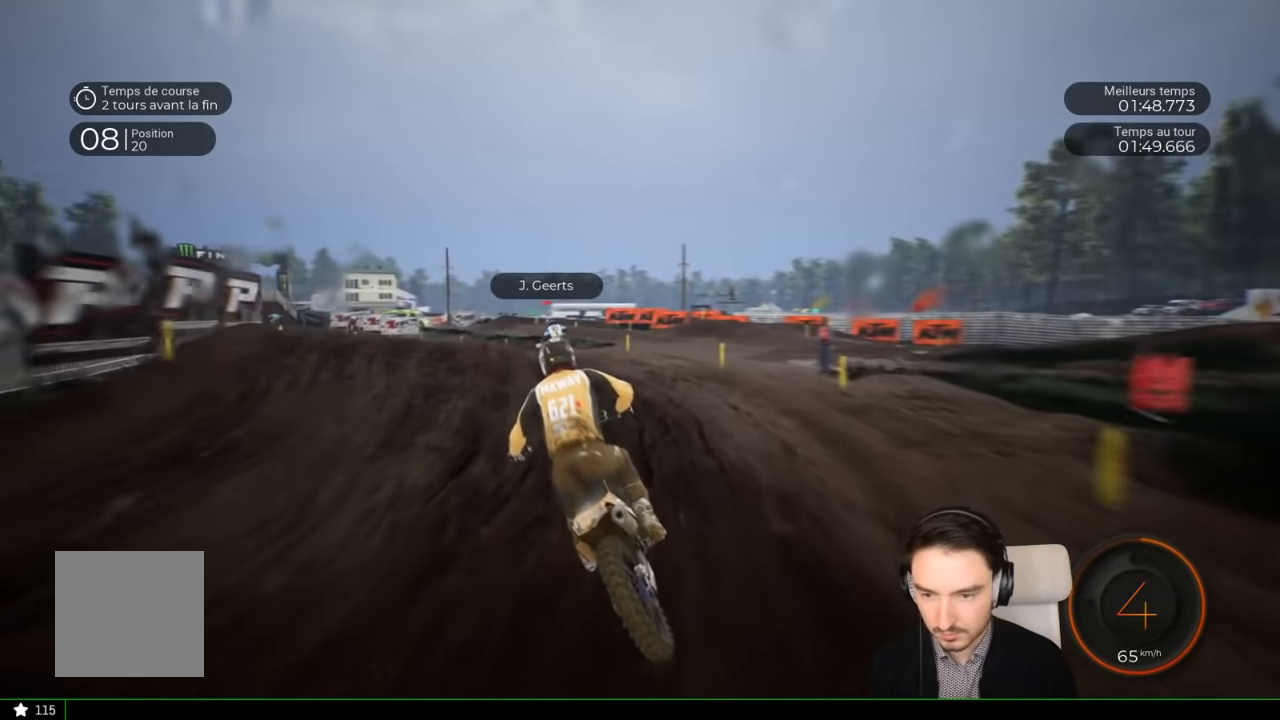
{"buttons": ["R2"], "left_stick": "left", "right_stick": "center", "events": [[150, "right_stick", "left"], [350, "right_stick", "center"]]}
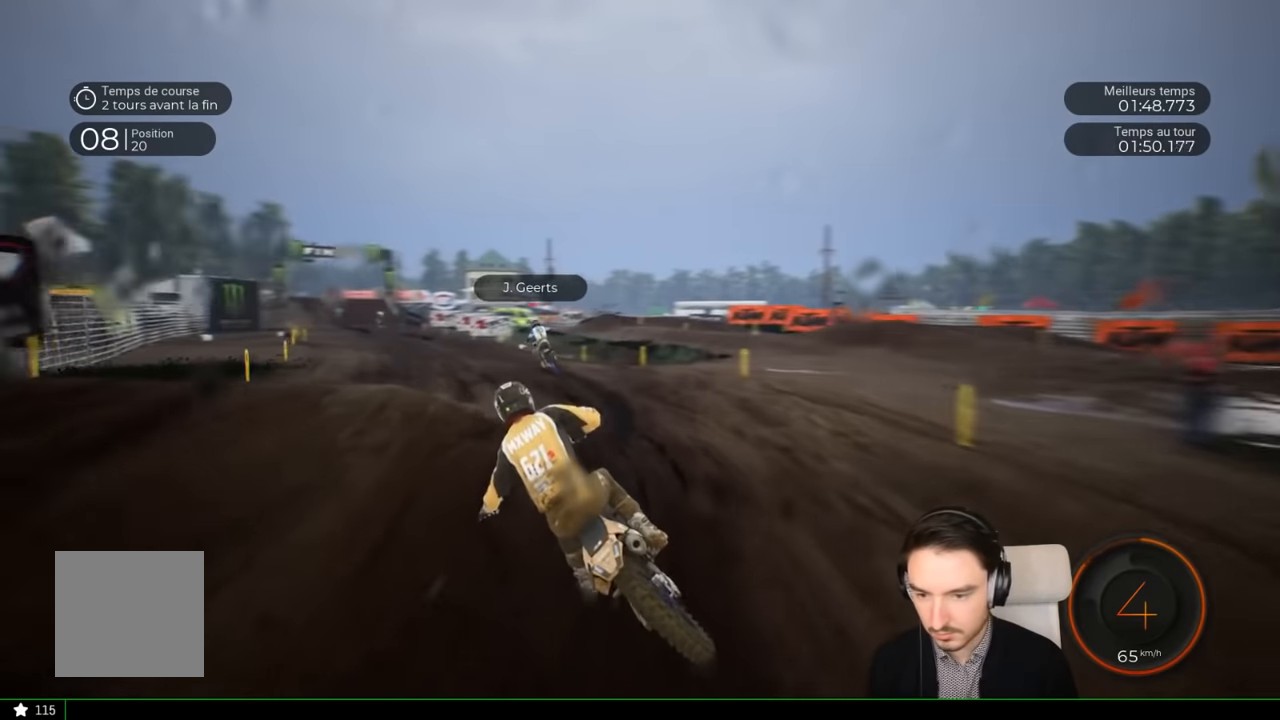
{"buttons": ["R2"], "left_stick": "left", "right_stick": "center", "events": []}
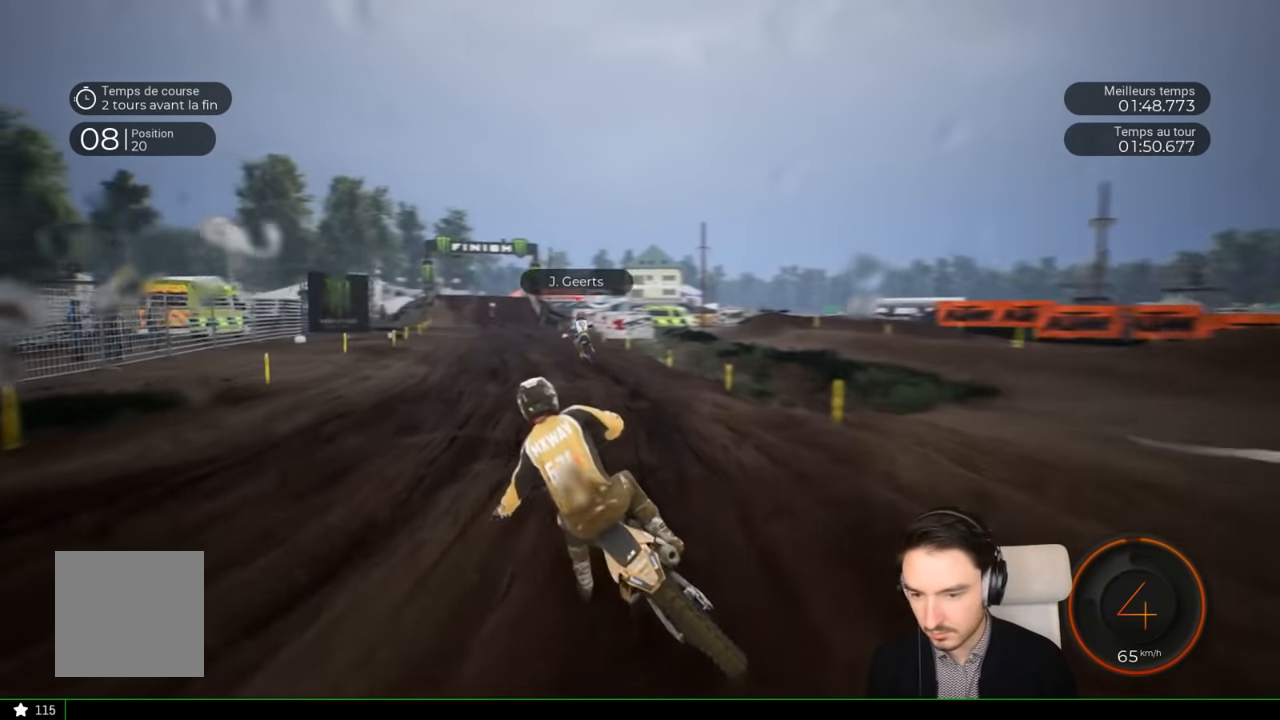
{"buttons": ["R2"], "left_stick": "left", "right_stick": "center", "events": []}
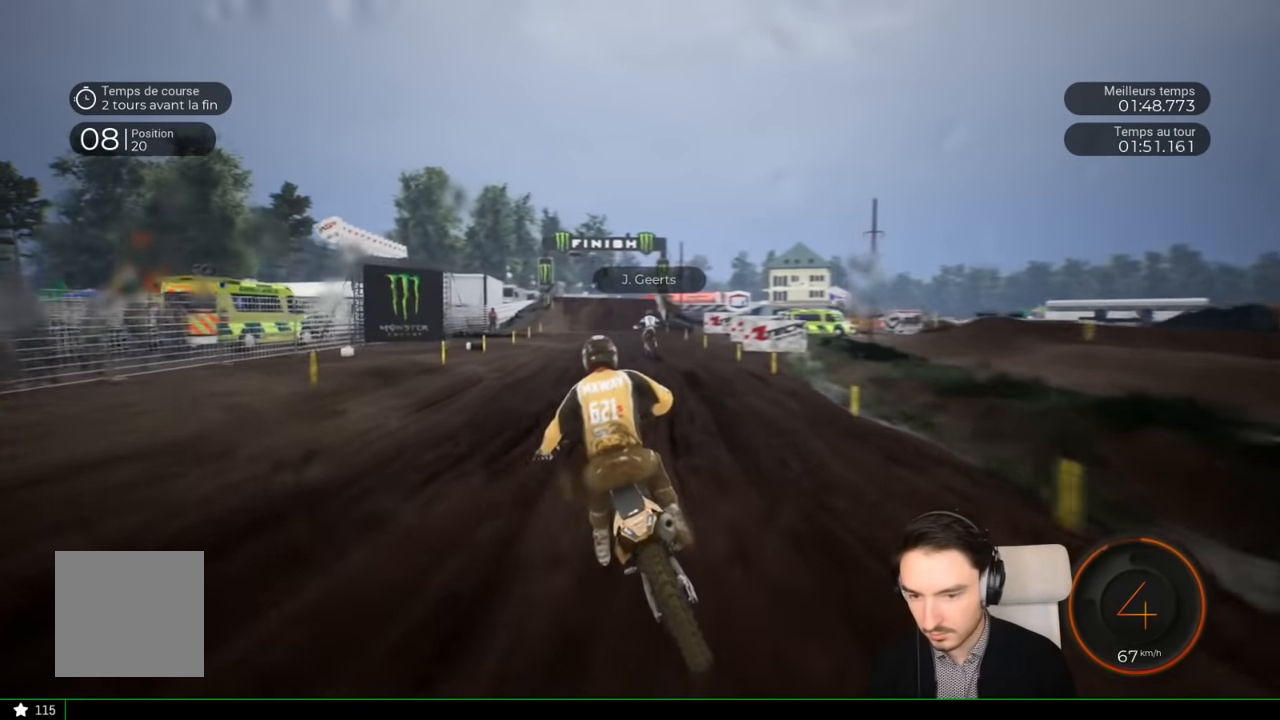
{"buttons": ["R2"], "left_stick": "center", "right_stick": "center", "events": [[100, "left_stick", "center"], [250, "left_stick", "left"], [483, "left_stick", "center"]]}